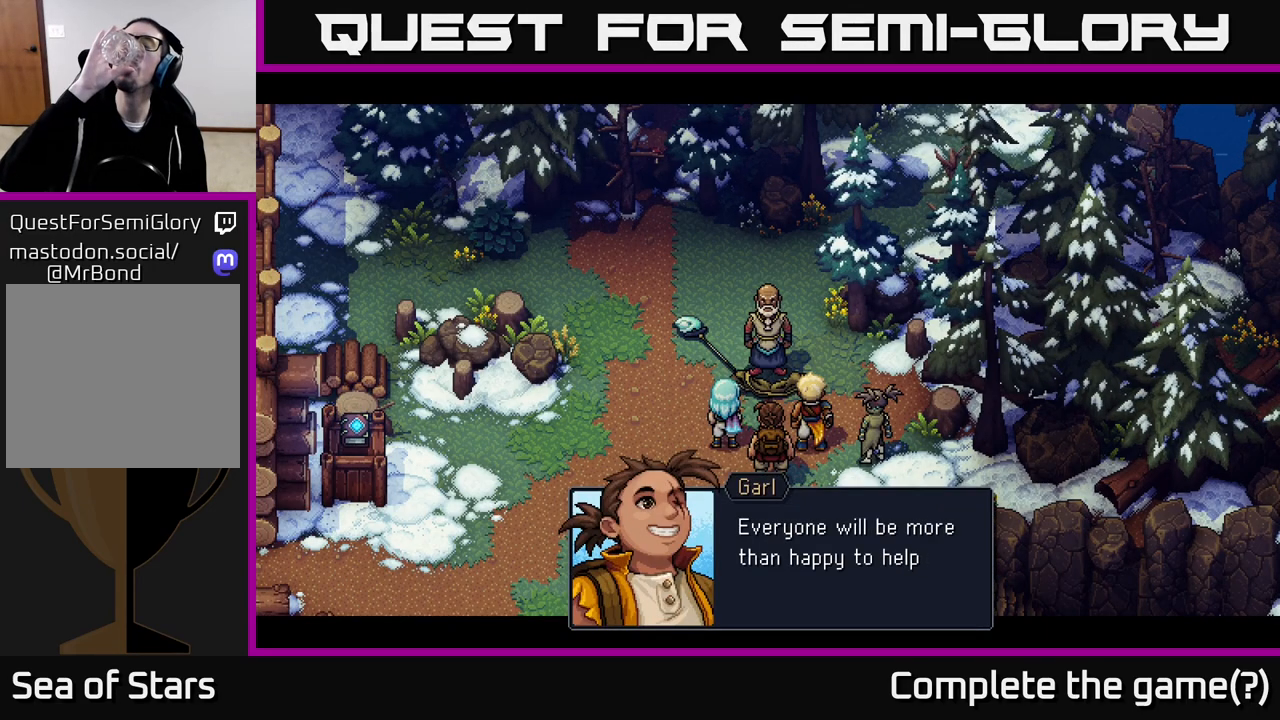
Gameplay with a controller (Xbox layout); each line is a JSON object with the inputs held at the frame after it. "events" lists button and stick changes between this image and that frame as [ms after this image, input, new state], when the widget could be followed in between.
{"buttons": [], "left_stick": "center", "right_stick": "center", "events": []}
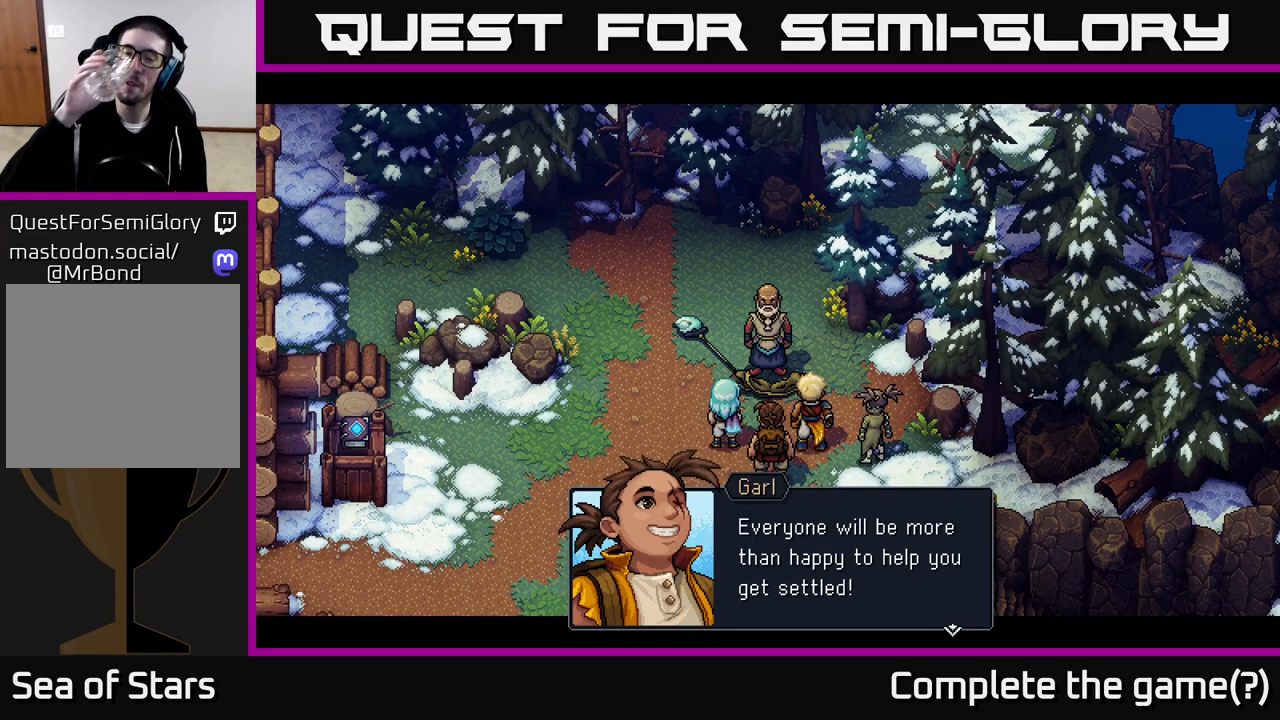
{"buttons": [], "left_stick": "center", "right_stick": "center", "events": []}
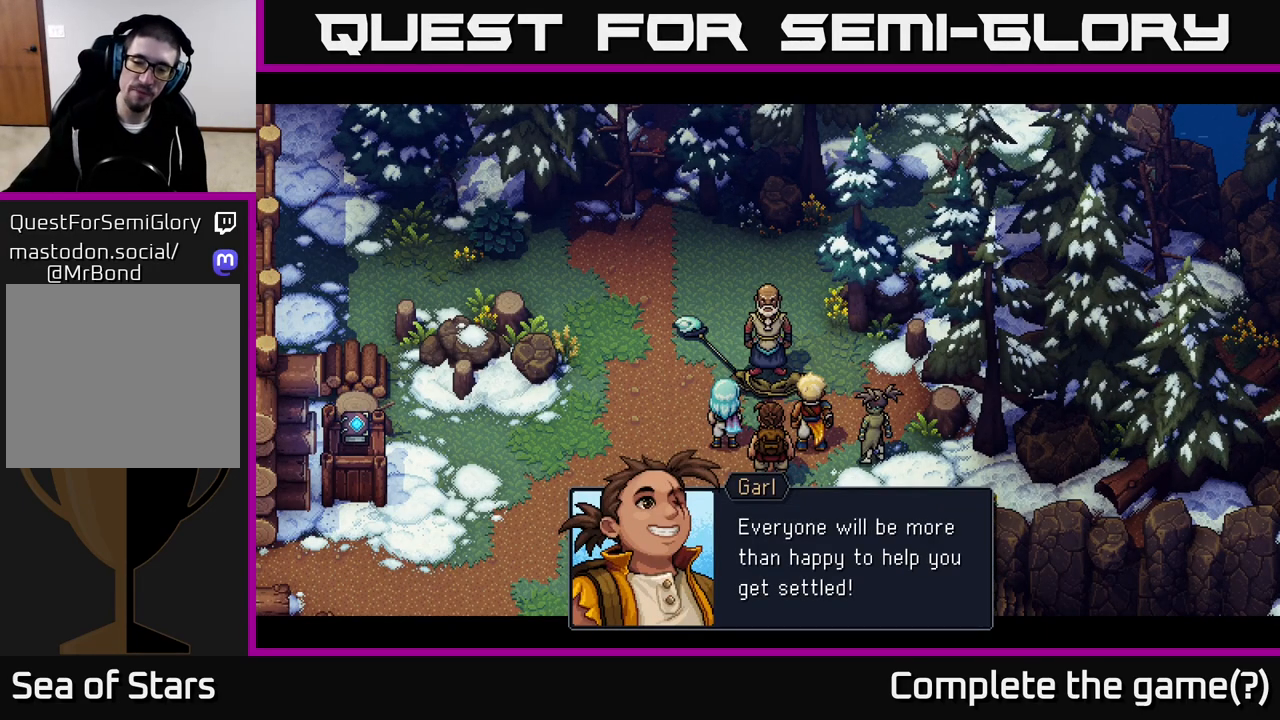
{"buttons": [], "left_stick": "center", "right_stick": "center", "events": [[33, "A", "down"], [83, "A", "up"]]}
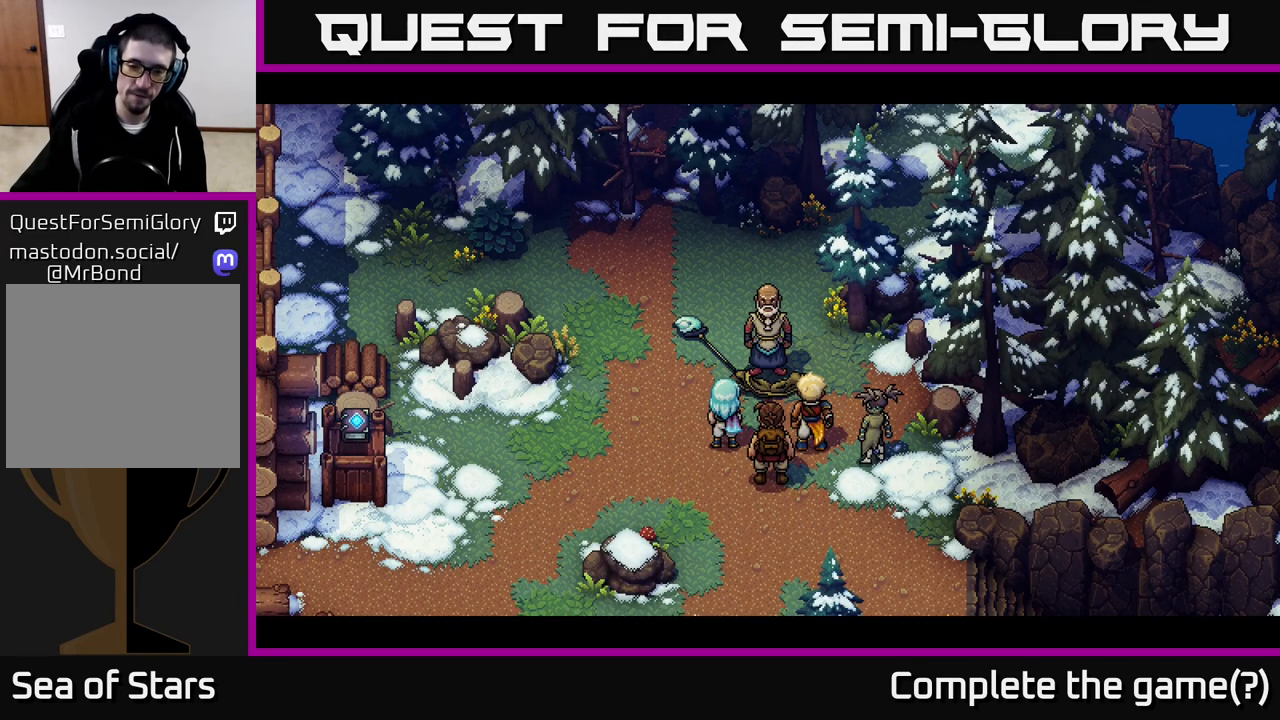
{"buttons": [], "left_stick": "center", "right_stick": "center", "events": []}
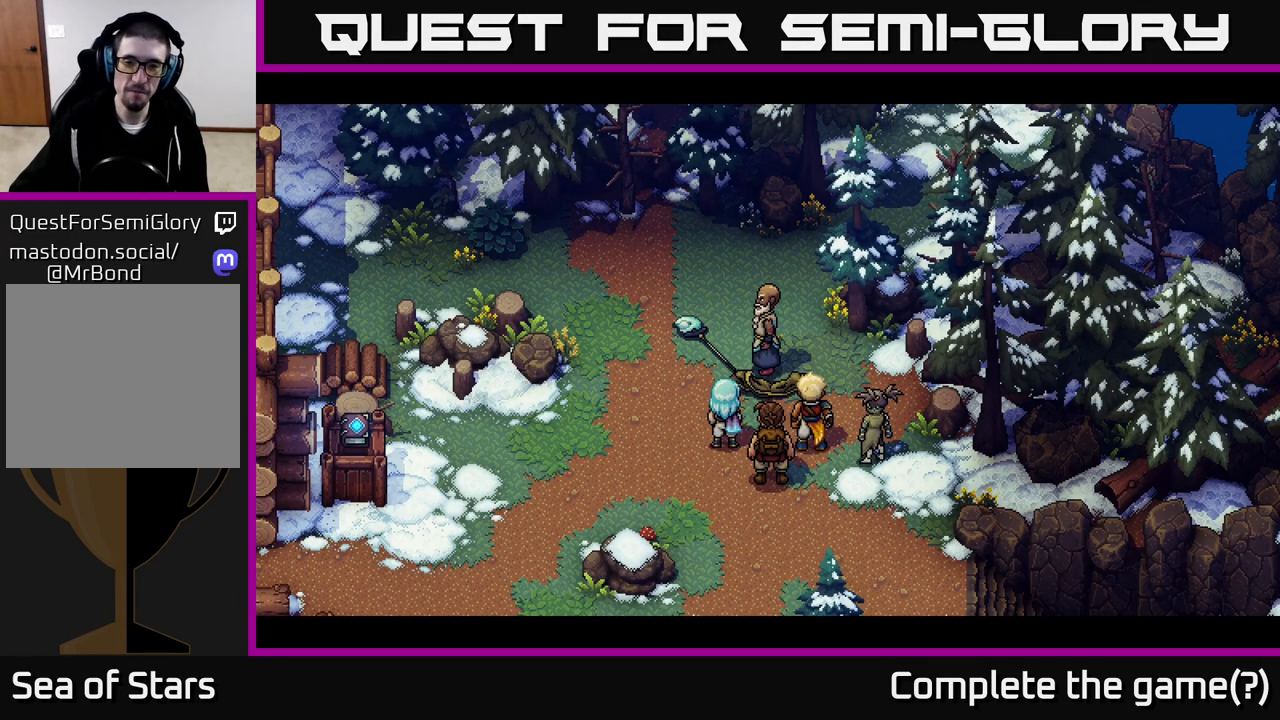
{"buttons": [], "left_stick": "center", "right_stick": "center", "events": []}
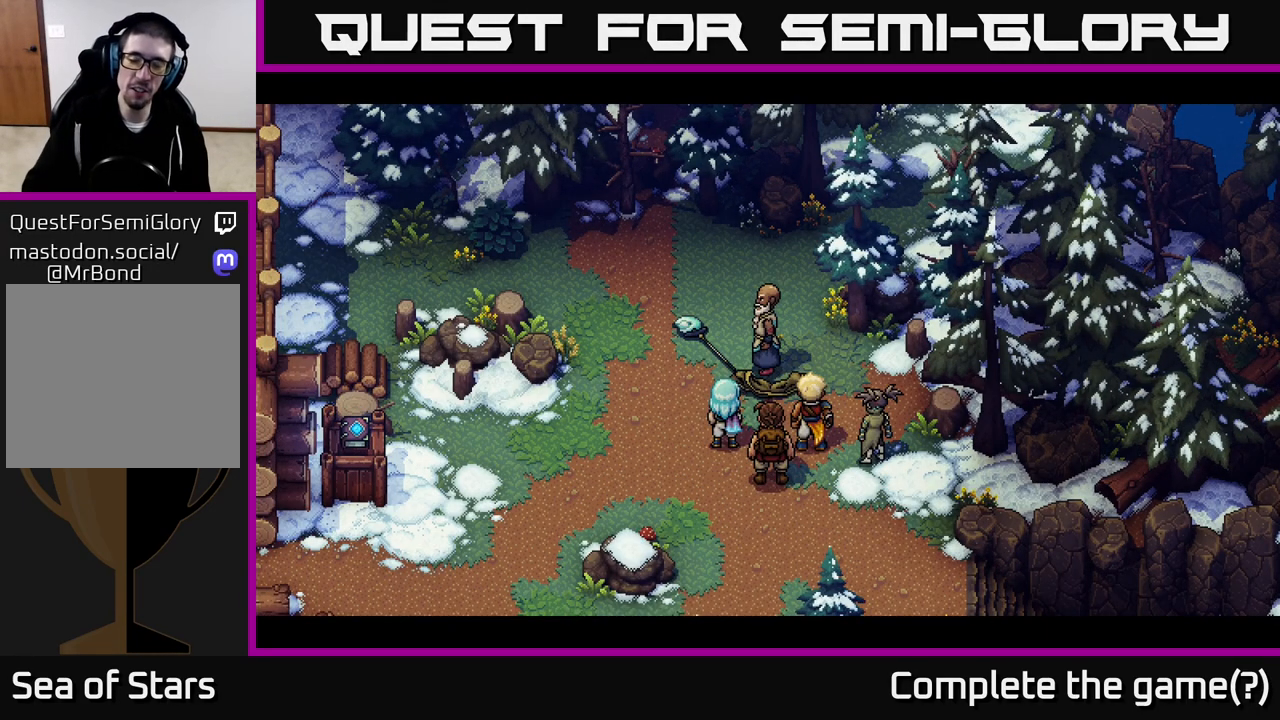
{"buttons": [], "left_stick": "center", "right_stick": "center", "events": []}
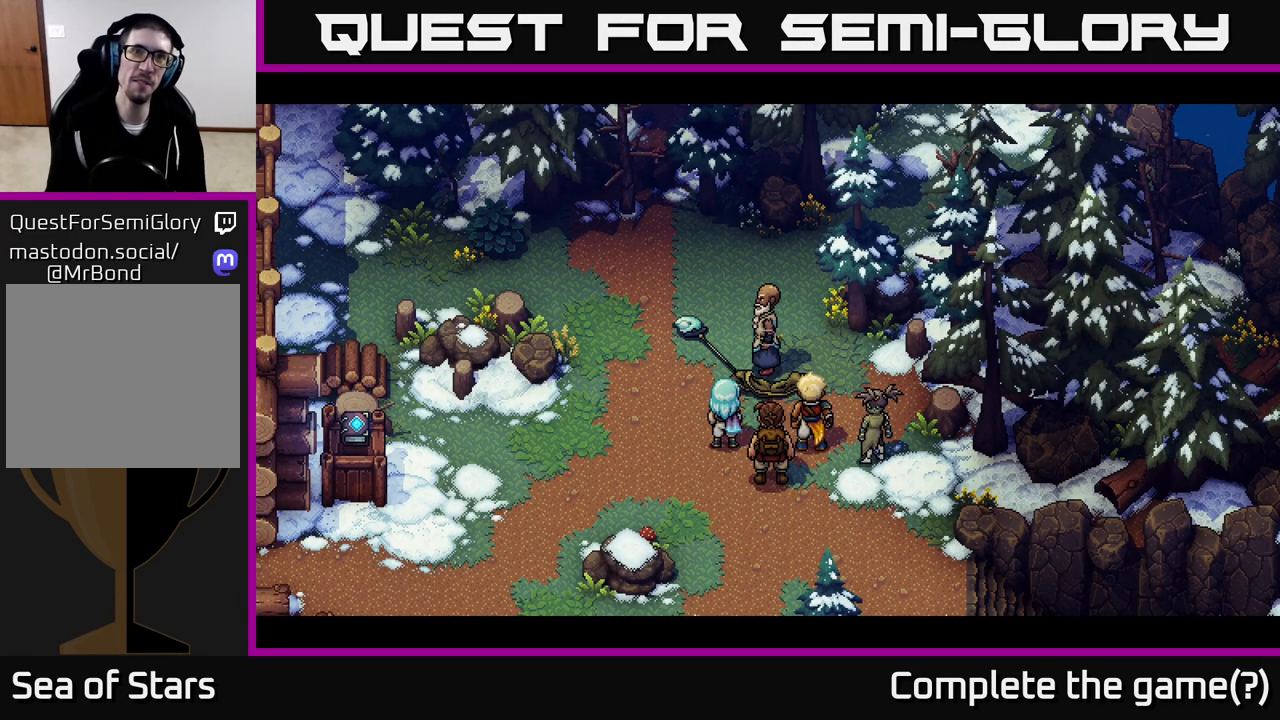
{"buttons": [], "left_stick": "center", "right_stick": "center", "events": []}
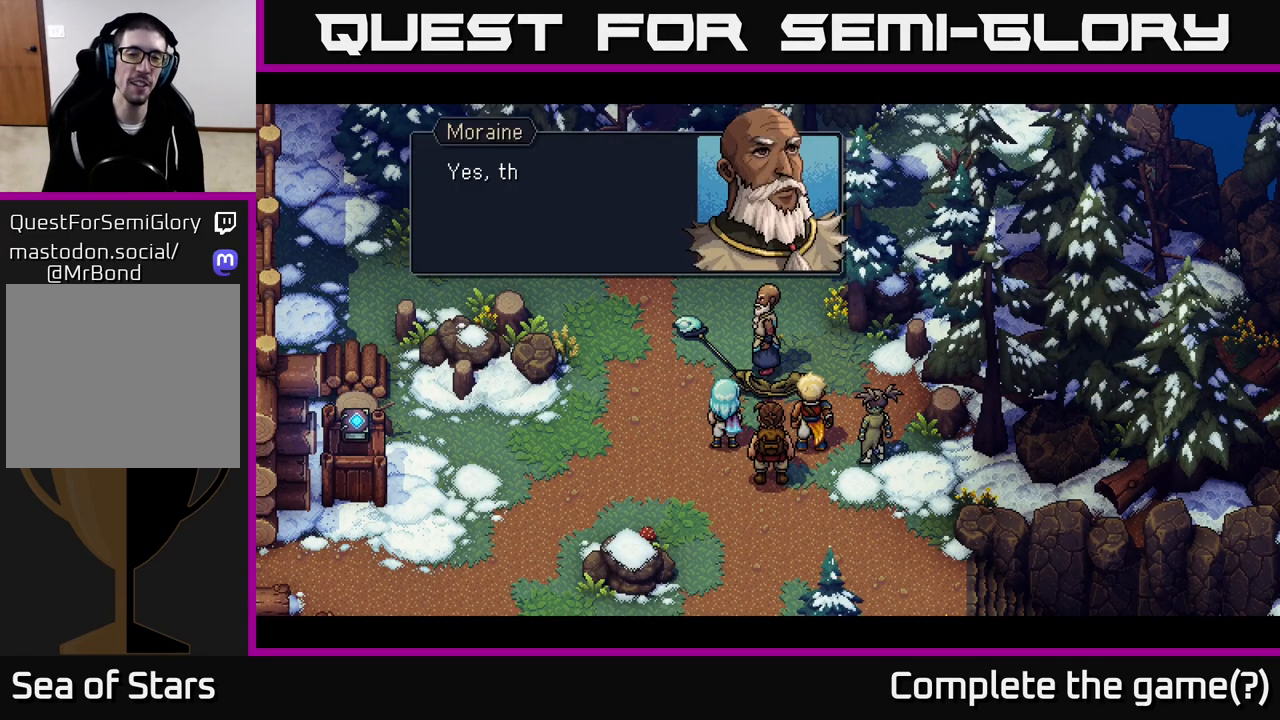
{"buttons": [], "left_stick": "center", "right_stick": "center", "events": []}
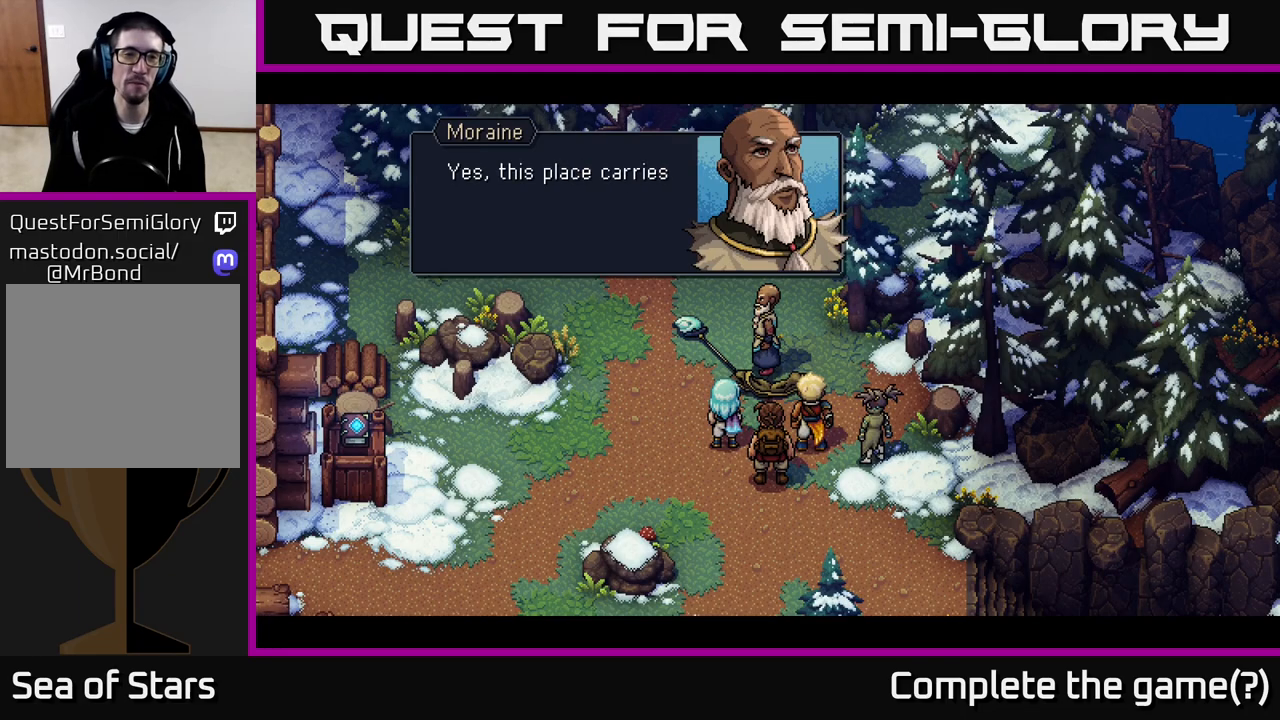
{"buttons": [], "left_stick": "center", "right_stick": "center", "events": []}
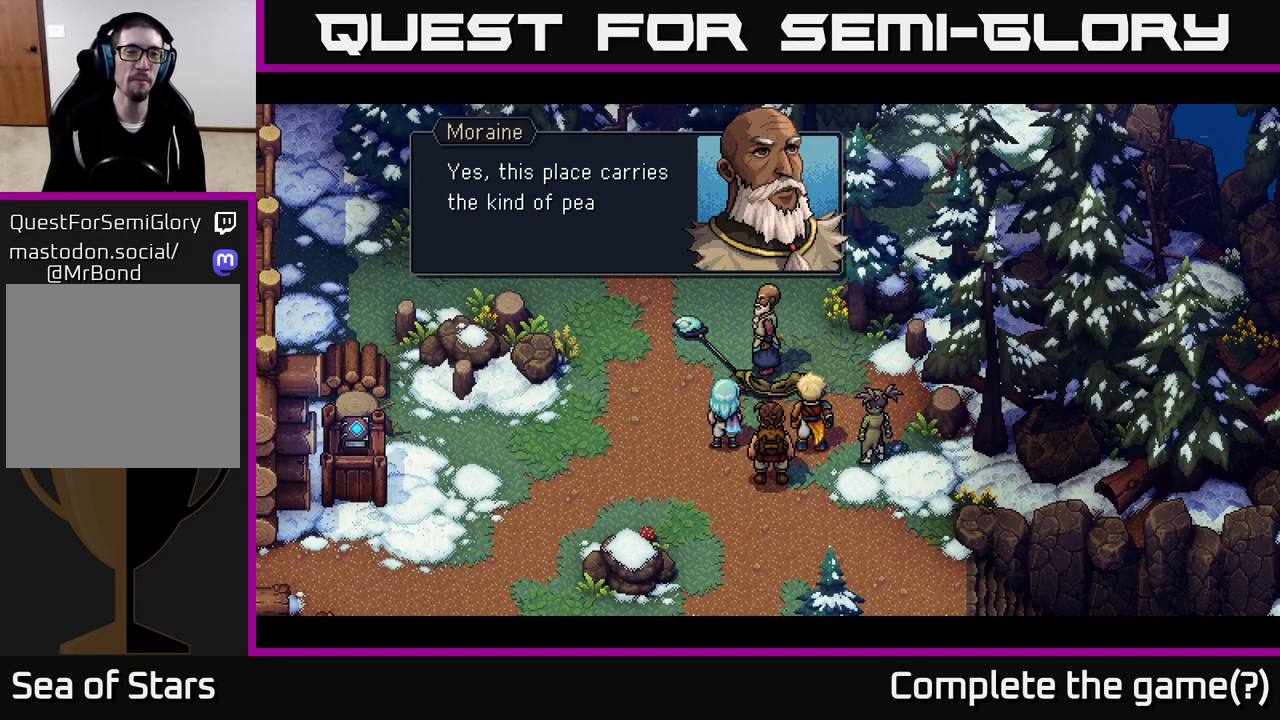
{"buttons": [], "left_stick": "center", "right_stick": "center", "events": []}
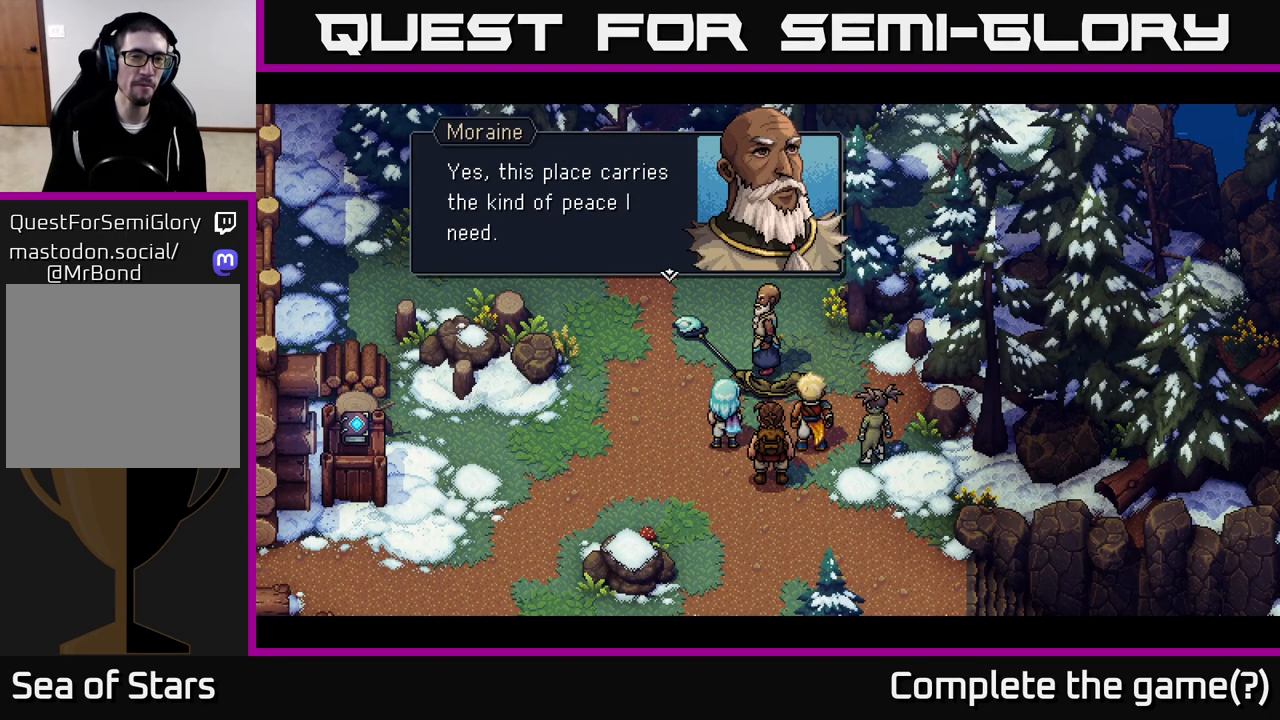
{"buttons": ["A"], "left_stick": "center", "right_stick": "center", "events": [[283, "A", "down"]]}
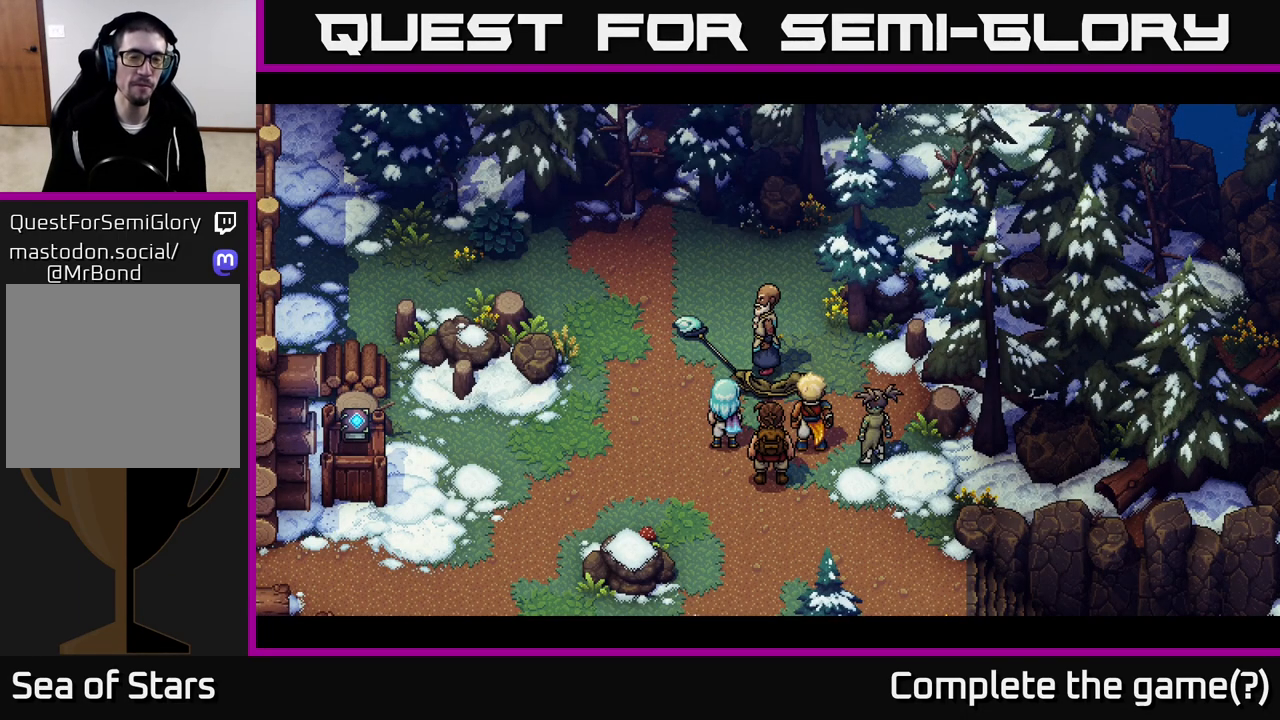
{"buttons": [], "left_stick": "center", "right_stick": "center", "events": [[67, "A", "up"]]}
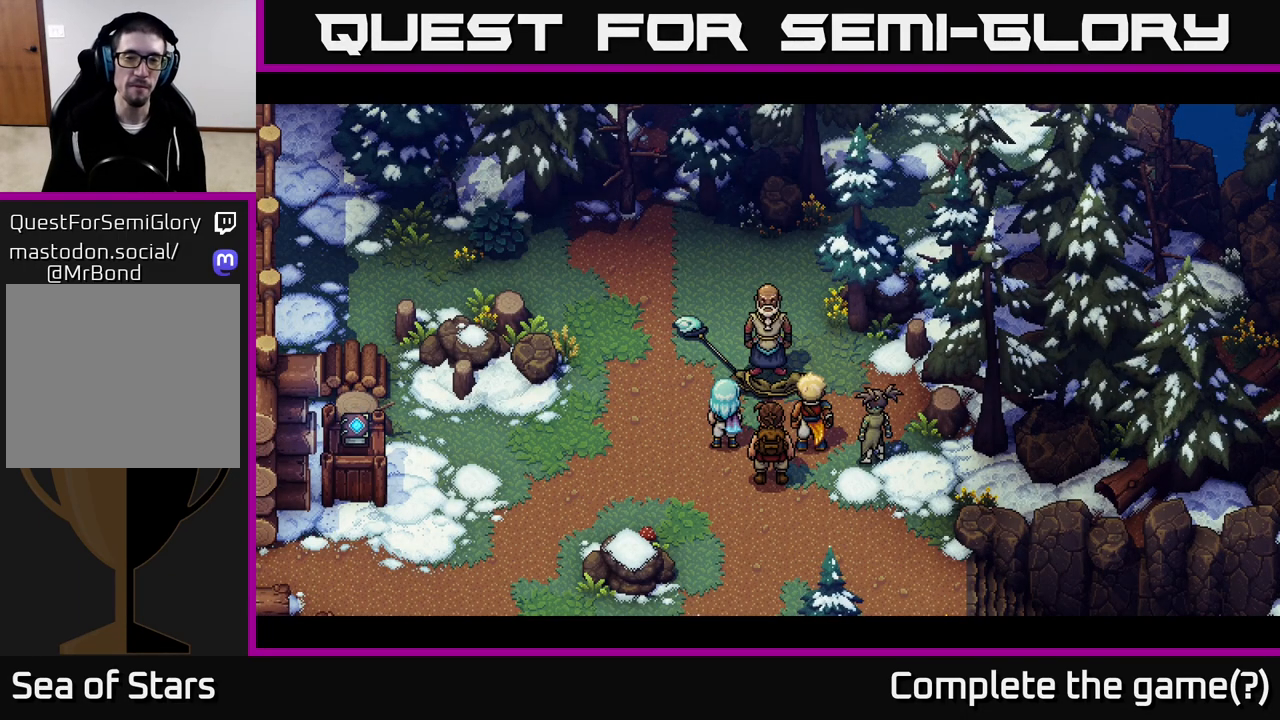
{"buttons": [], "left_stick": "center", "right_stick": "center", "events": []}
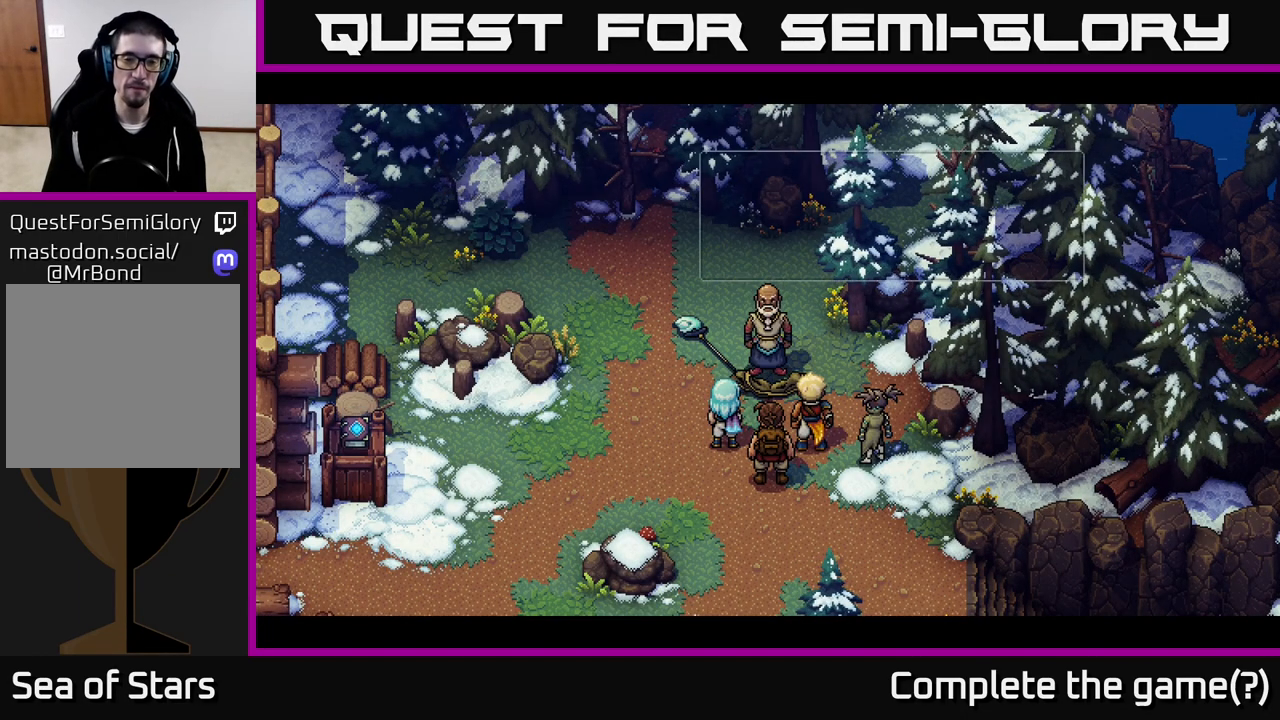
{"buttons": ["A"], "left_stick": "center", "right_stick": "center", "events": [[433, "A", "down"]]}
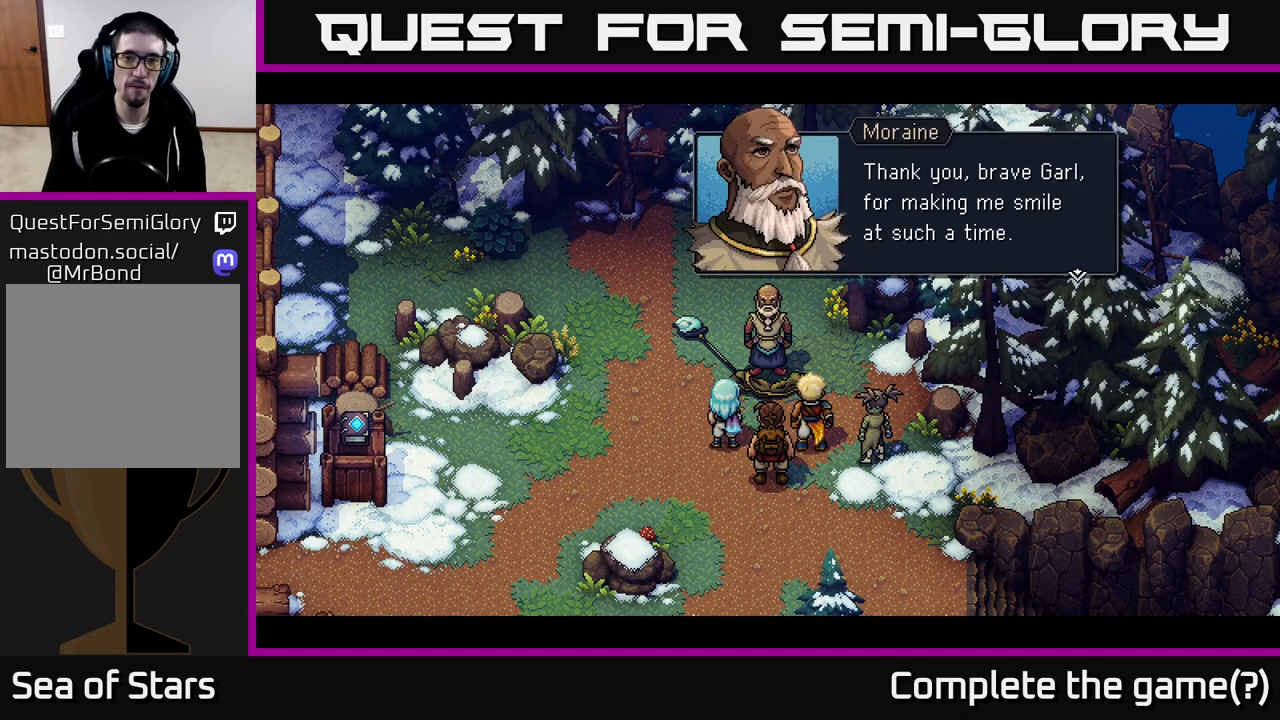
{"buttons": [], "left_stick": "center", "right_stick": "center", "events": [[200, "A", "up"]]}
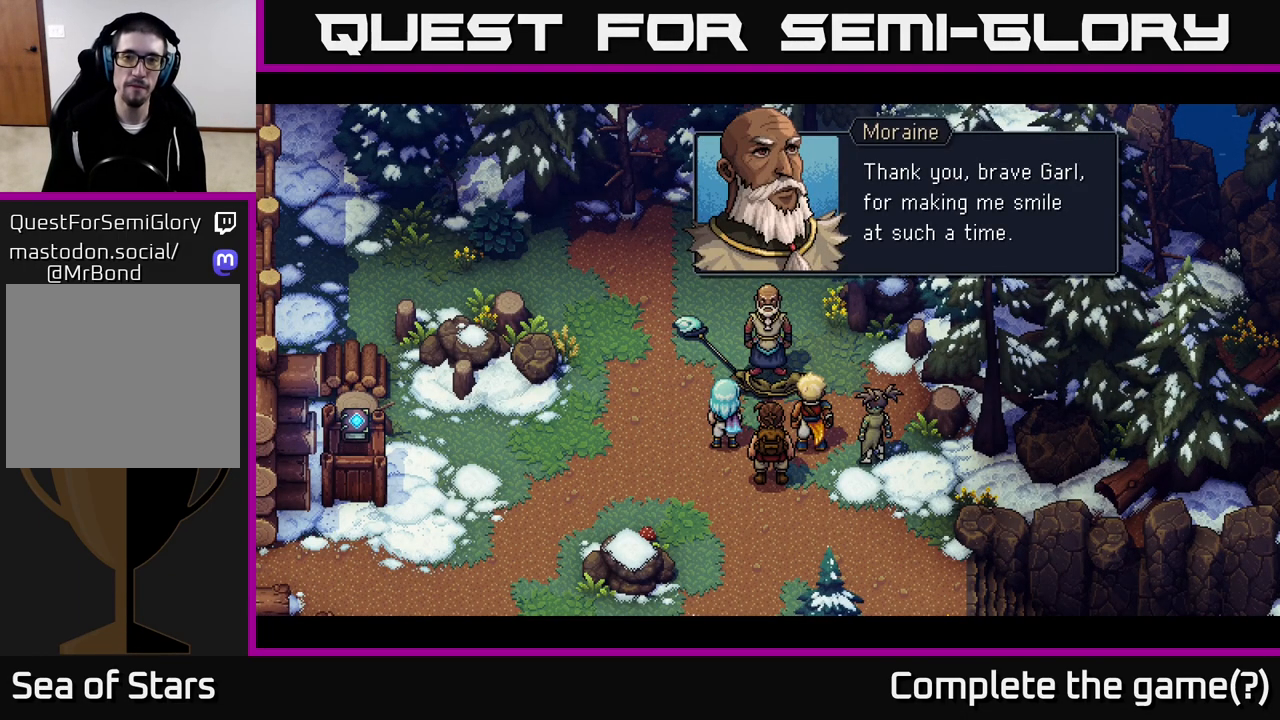
{"buttons": ["A"], "left_stick": "center", "right_stick": "center", "events": [[367, "A", "down"]]}
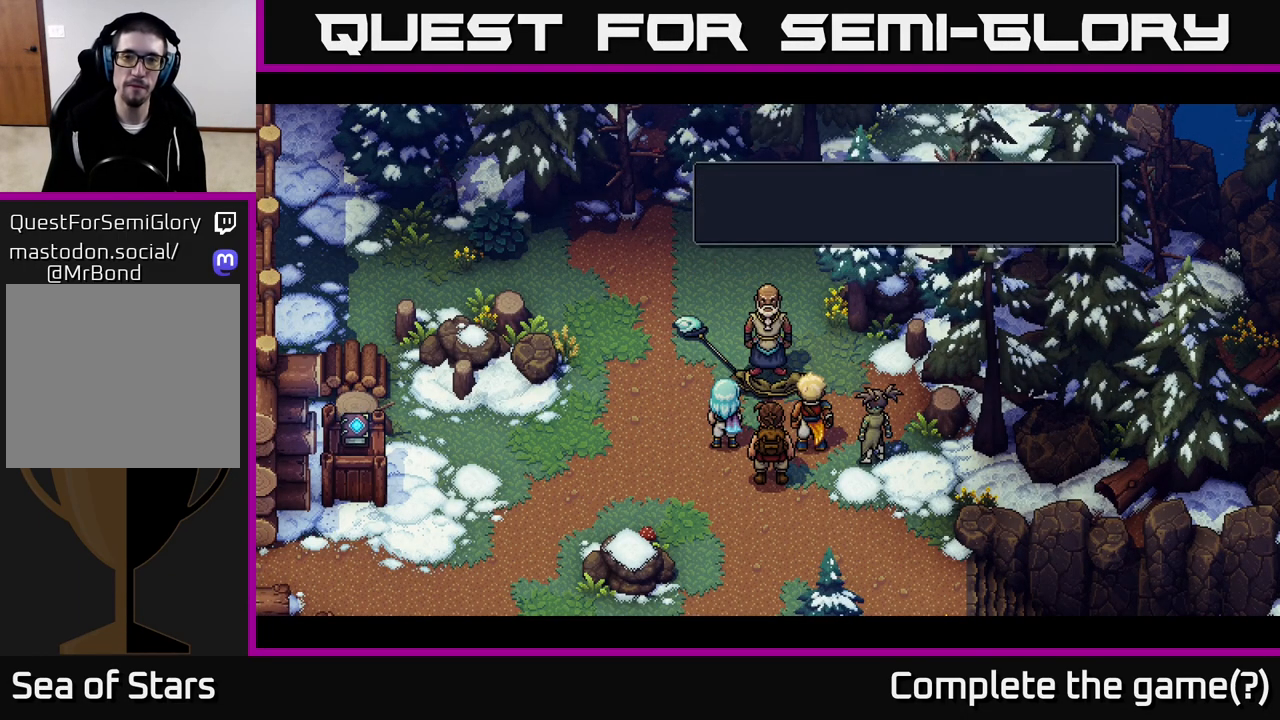
{"buttons": [], "left_stick": "center", "right_stick": "center", "events": [[50, "A", "up"]]}
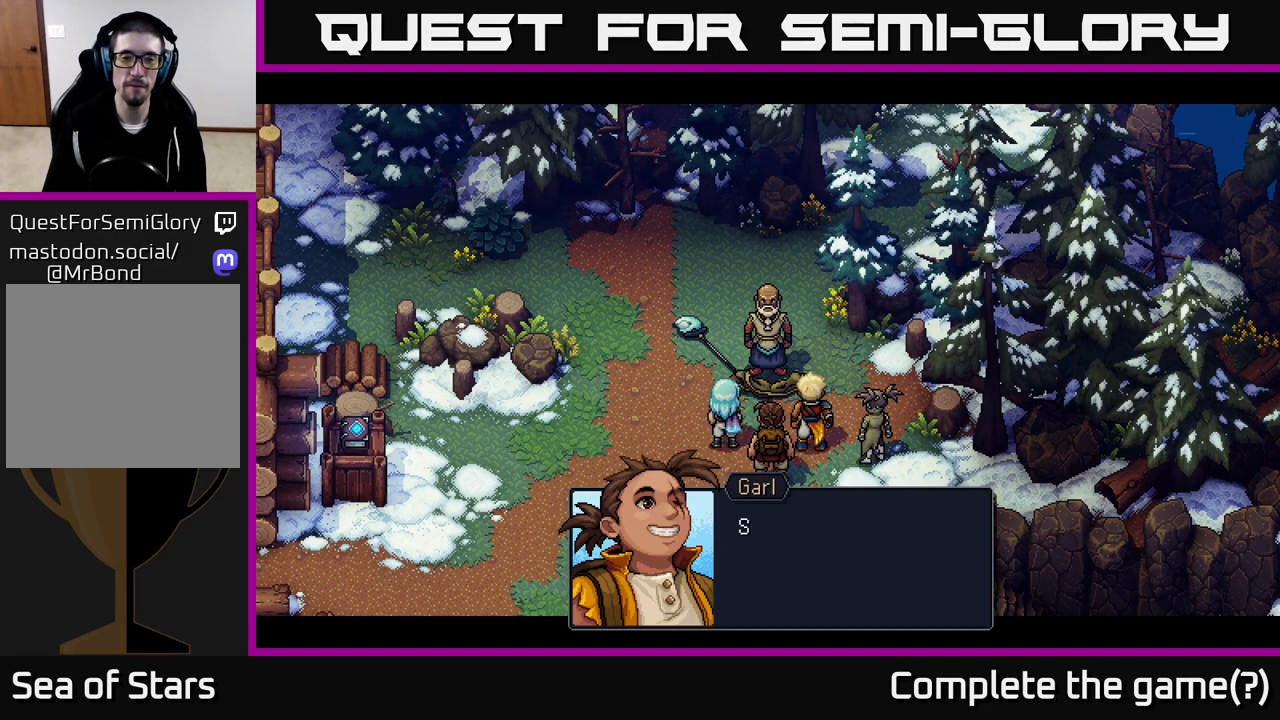
{"buttons": [], "left_stick": "center", "right_stick": "center", "events": []}
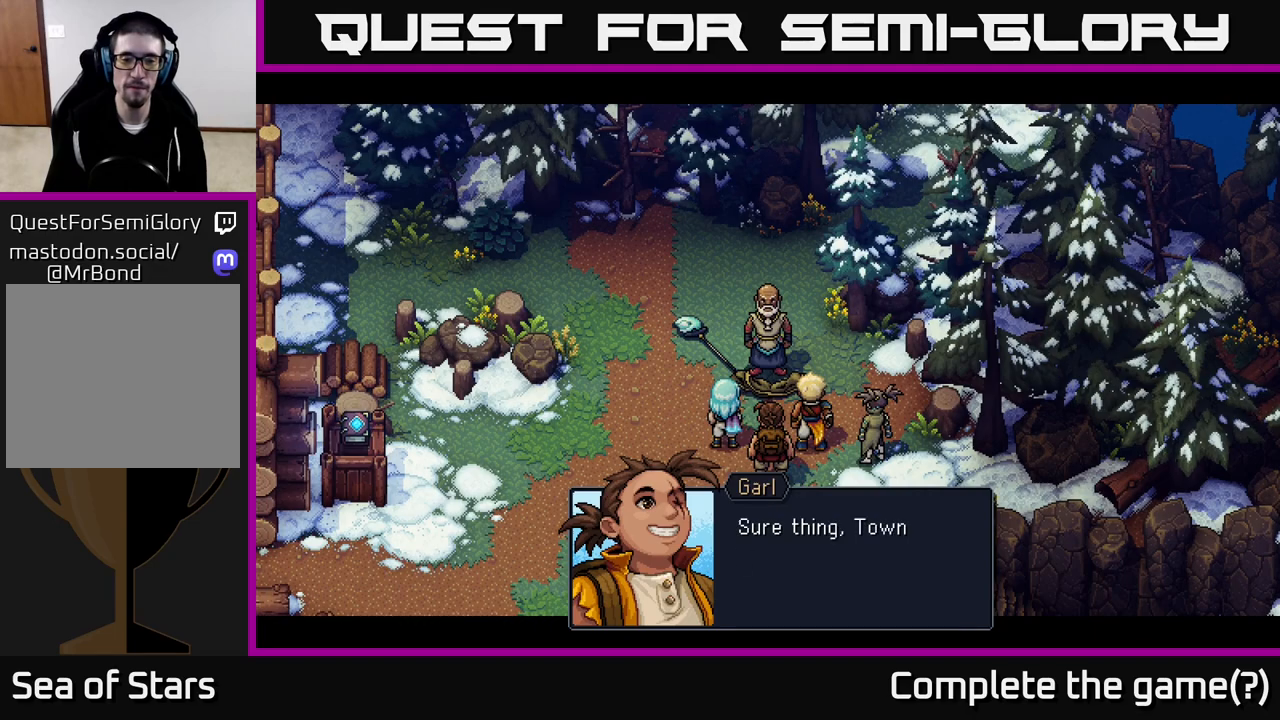
{"buttons": [], "left_stick": "center", "right_stick": "center", "events": [[100, "A", "down"], [300, "A", "up"]]}
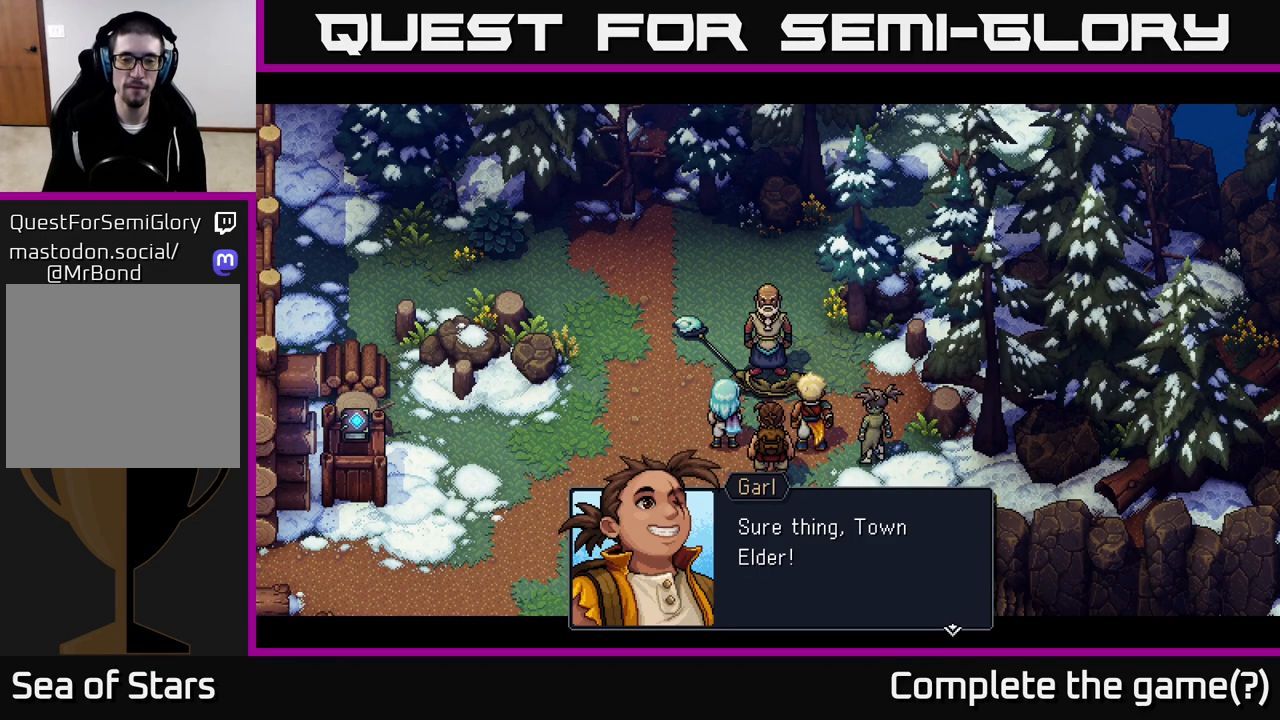
{"buttons": [], "left_stick": "center", "right_stick": "center", "events": [[17, "A", "down"], [250, "A", "up"]]}
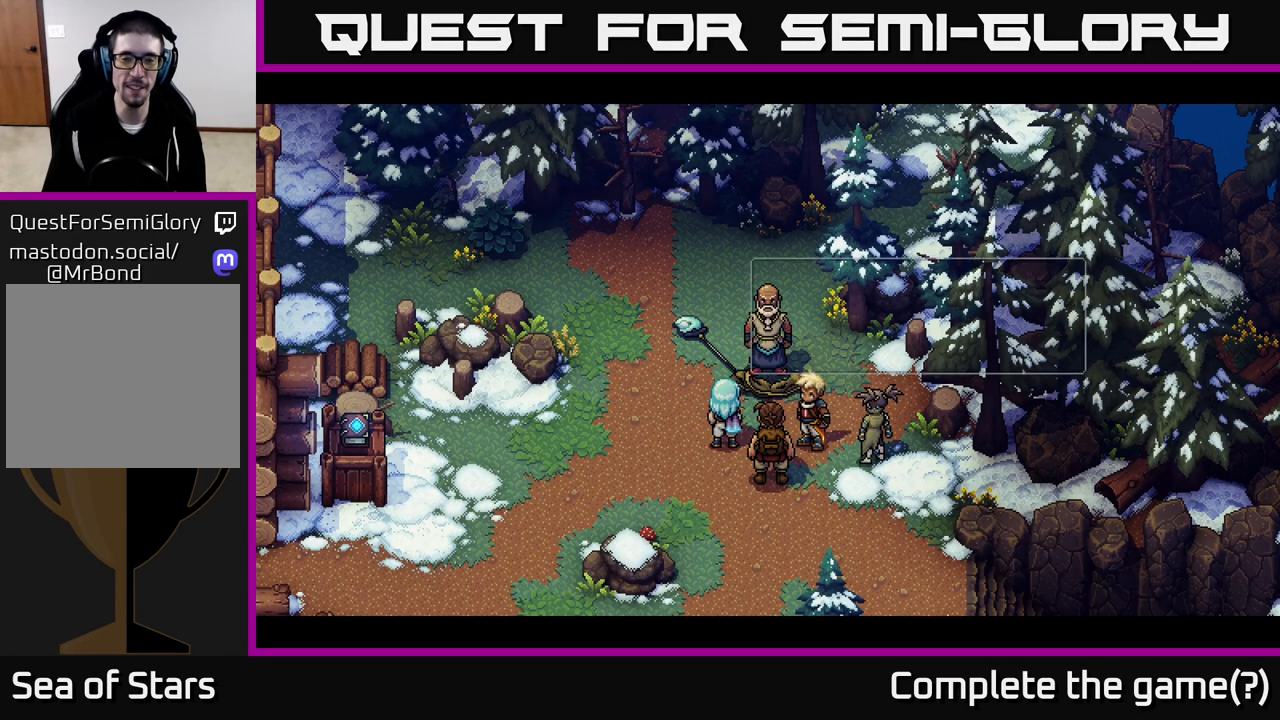
{"buttons": [], "left_stick": "center", "right_stick": "center", "events": []}
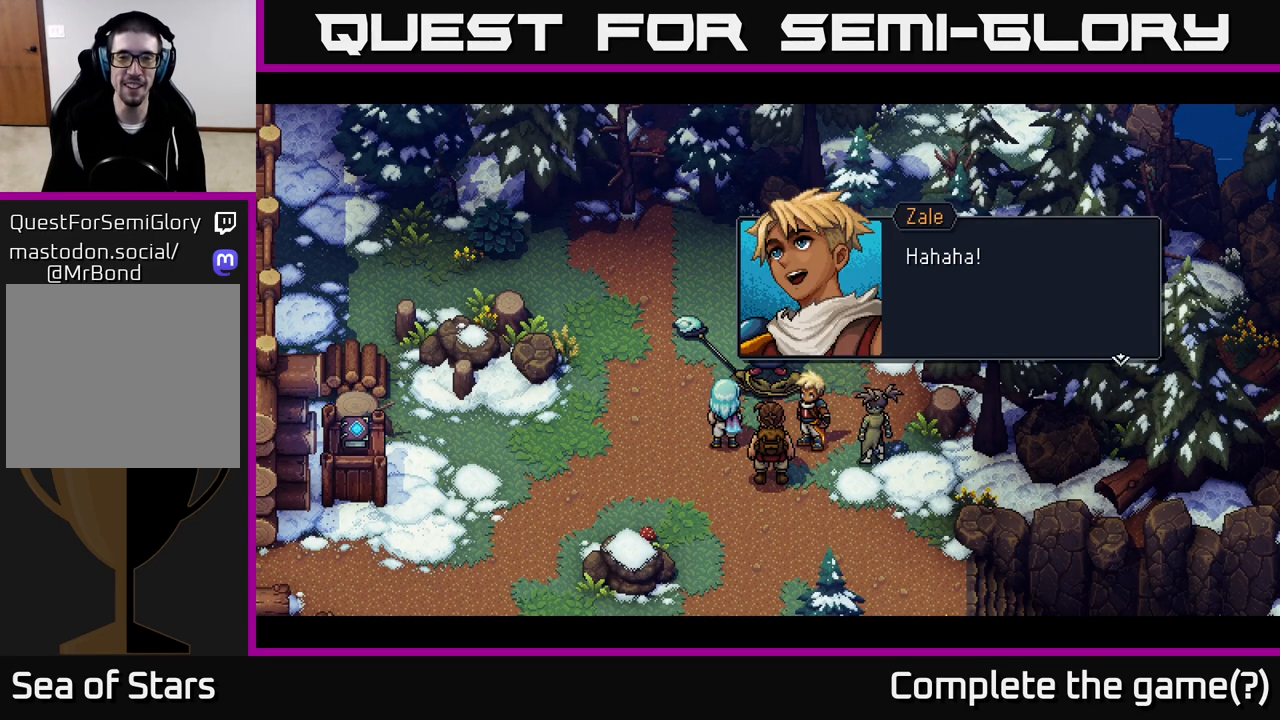
{"buttons": ["A"], "left_stick": "center", "right_stick": "center", "events": [[450, "A", "down"]]}
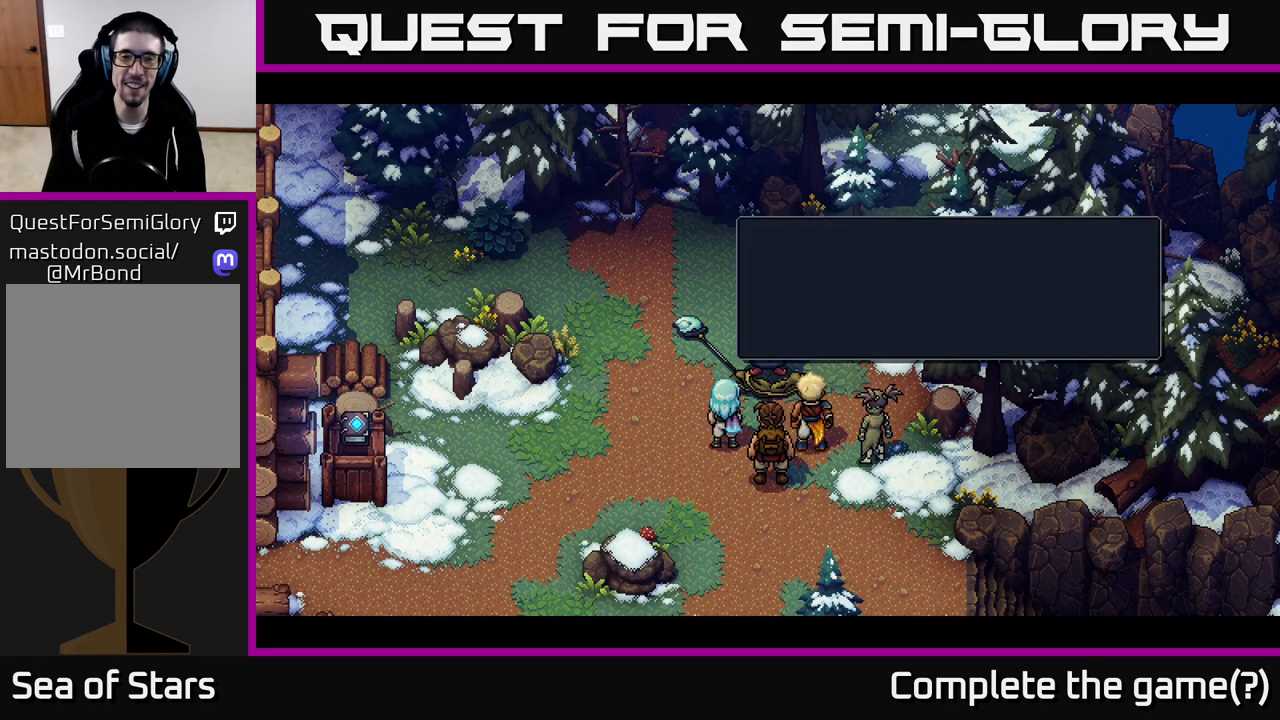
{"buttons": [], "left_stick": "center", "right_stick": "center", "events": [[150, "A", "up"]]}